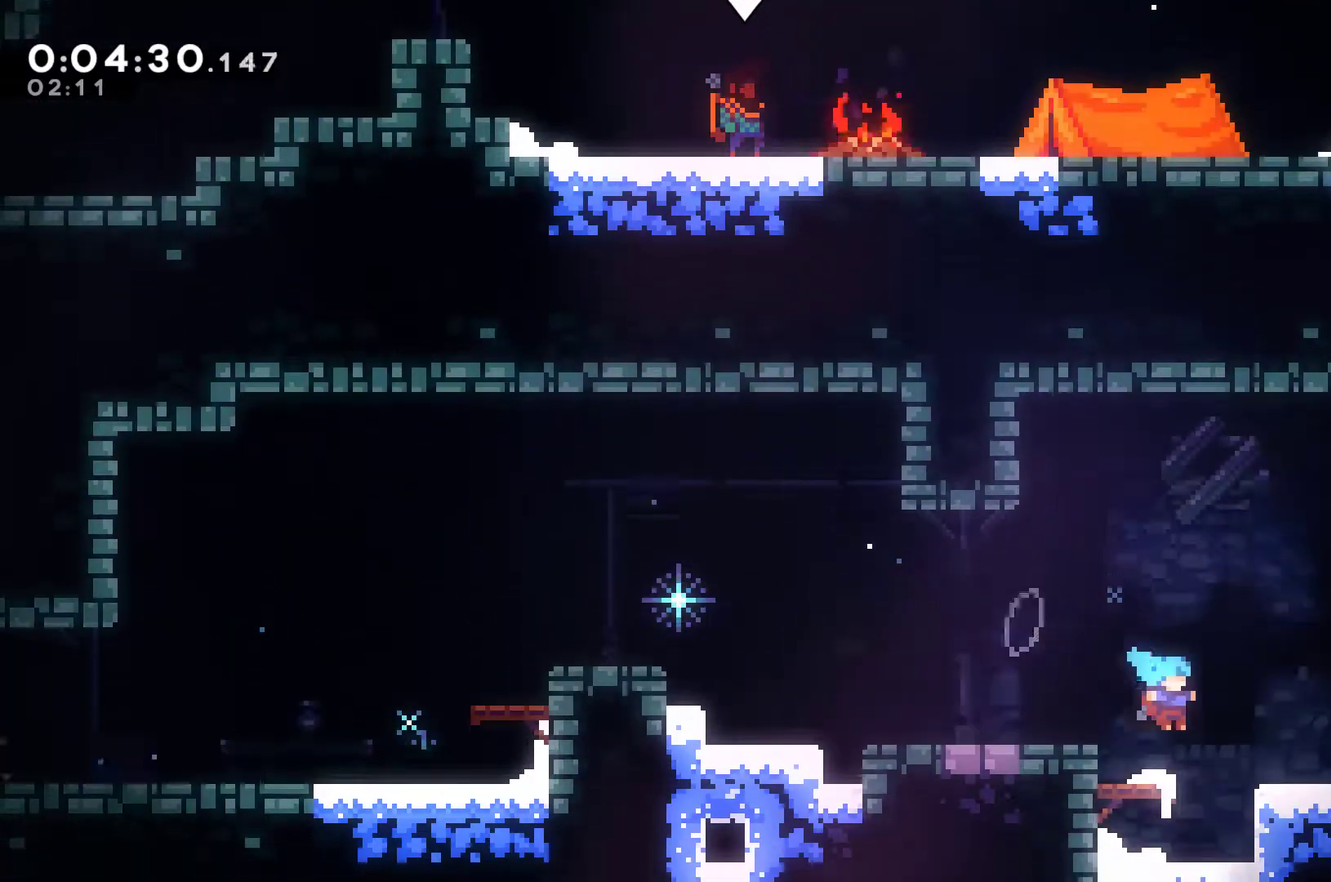
Gameplay with a controller (Xbox layout); each line is a JSON object with the inputs held at the frame after it. "events" lists button and stick changes between this image and that frame as [ms after this image, input, new state], when the widget could be followed in between. Not read: R3 right_stick.
{"buttons": ["A", "X", "DPAD_RIGHT"], "left_stick": "center", "events": [[33, "A", "down"], [100, "A", "up"], [233, "A", "down"], [300, "A", "up"], [333, "DPAD_DOWN", "down"], [333, "X", "down"], [467, "A", "down"], [500, "DPAD_DOWN", "up"]]}
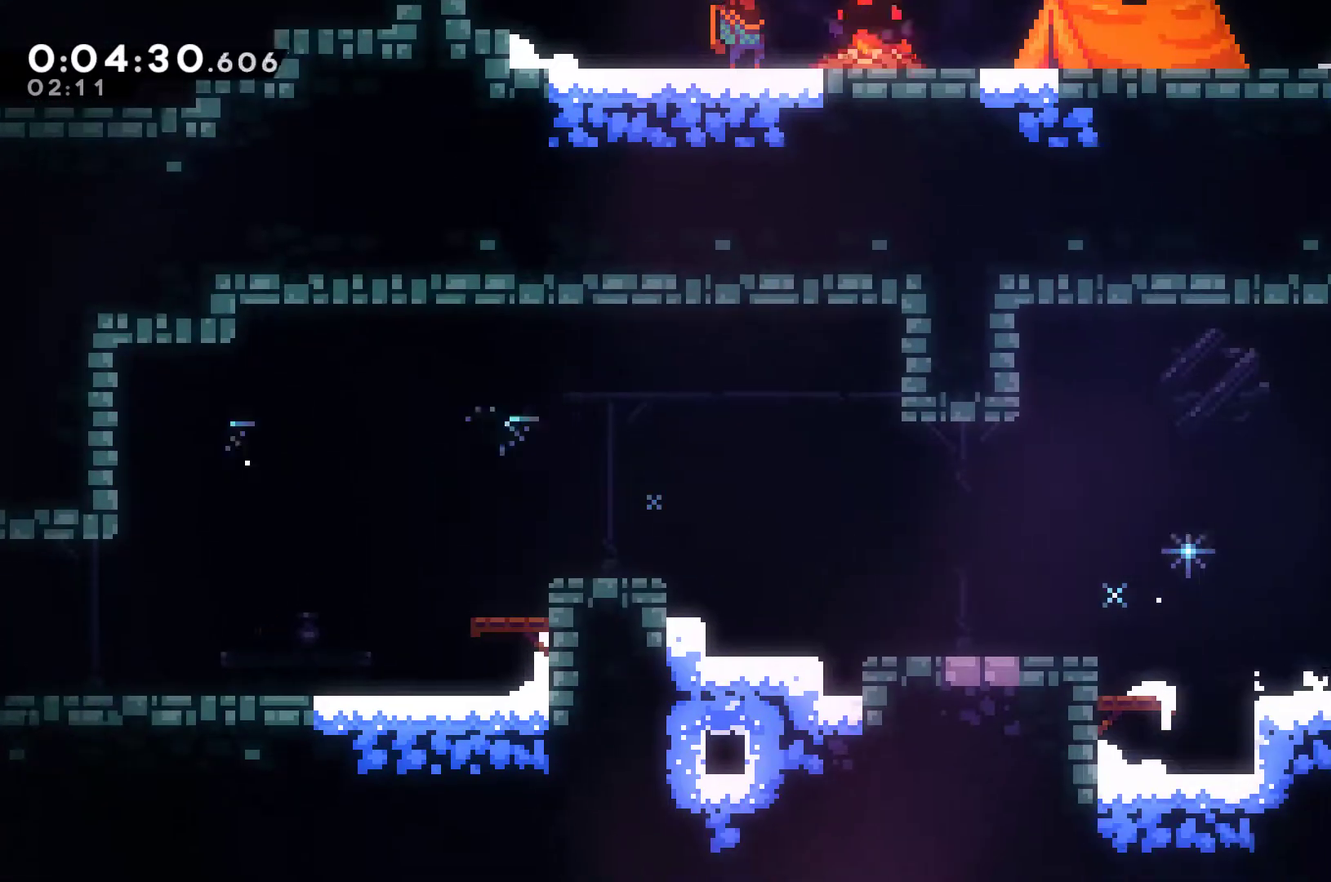
{"buttons": ["DPAD_RIGHT"], "left_stick": "center", "events": [[333, "A", "up"], [400, "X", "up"]]}
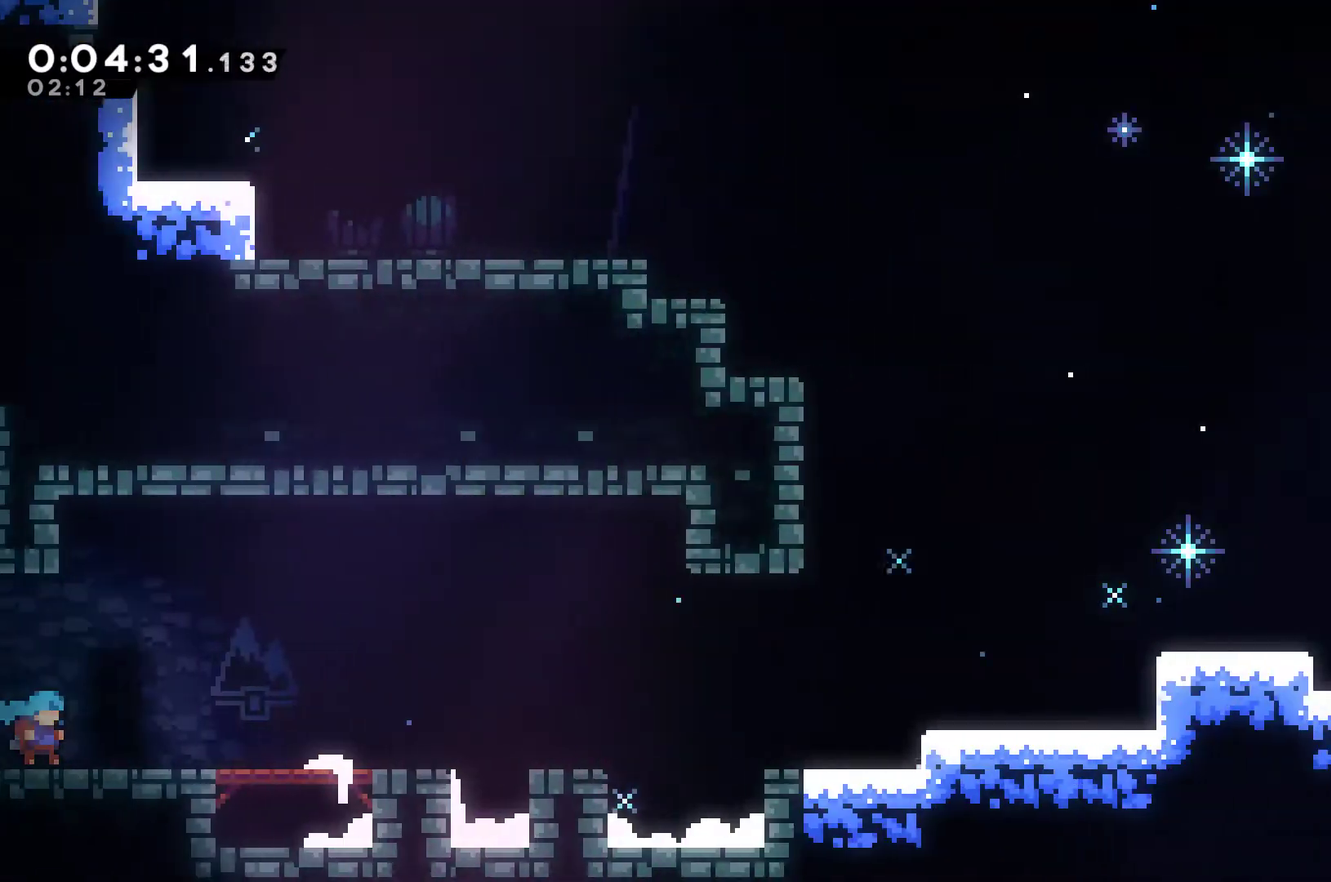
{"buttons": ["X", "DPAD_RIGHT"], "left_stick": "center", "events": [[300, "DPAD_DOWN", "down"], [333, "X", "down"], [367, "A", "down"], [467, "DPAD_DOWN", "up"], [500, "A", "up"]]}
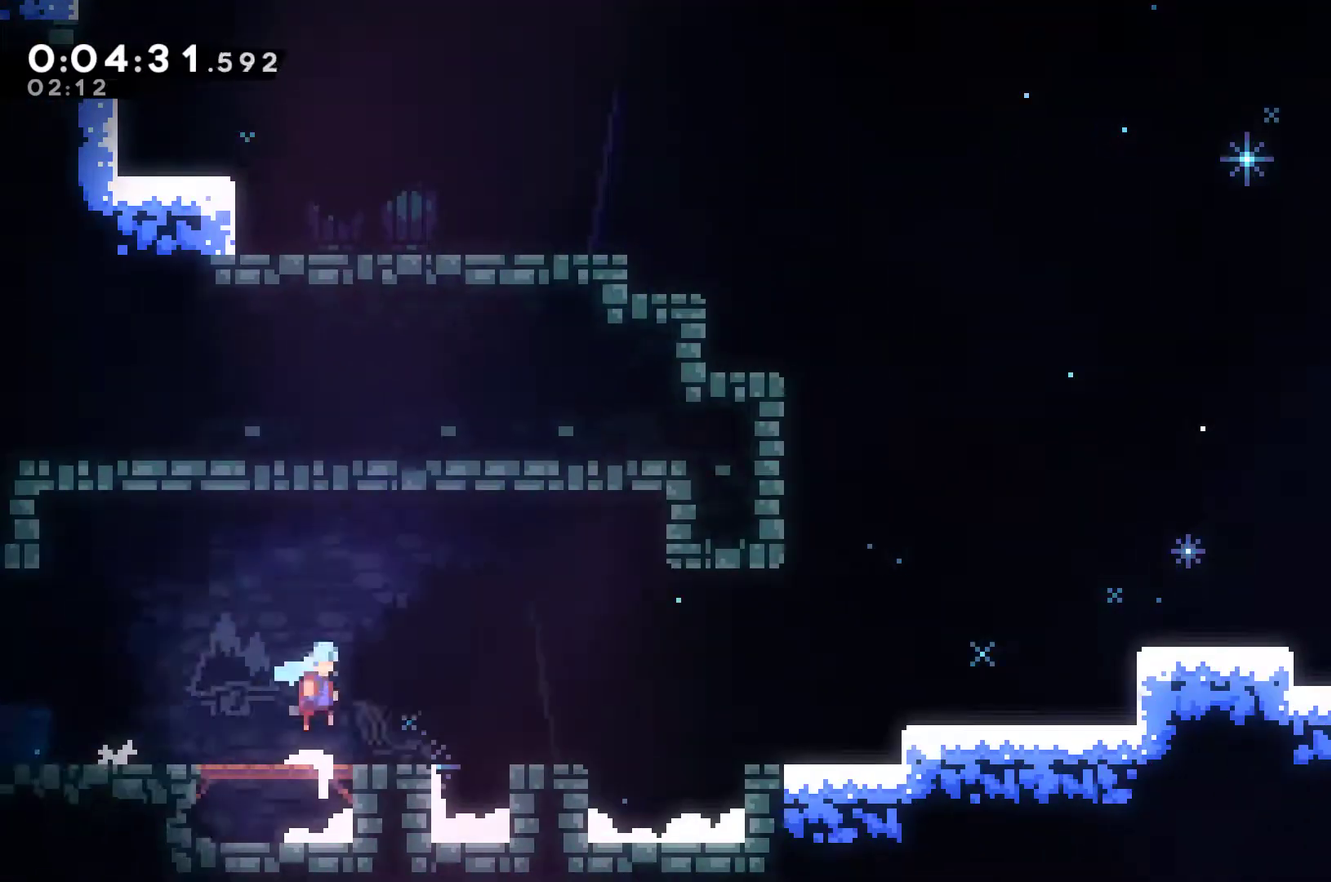
{"buttons": ["DPAD_RIGHT"], "left_stick": "center", "events": [[33, "X", "up"], [233, "A", "down"], [467, "A", "up"]]}
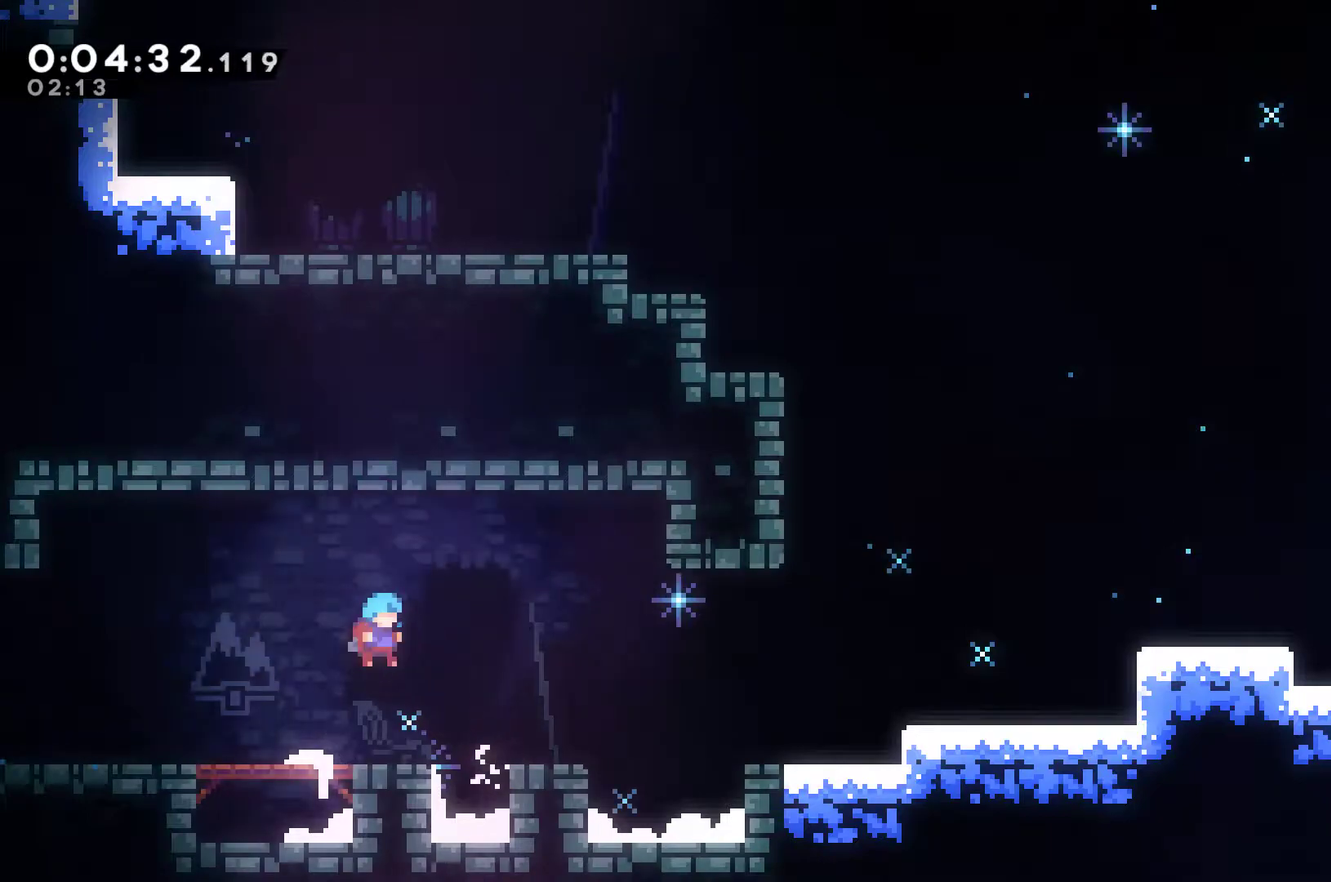
{"buttons": ["A", "X", "DPAD_RIGHT"], "left_stick": "center", "events": [[267, "A", "down"], [267, "DPAD_DOWN", "down"], [267, "X", "down"], [433, "DPAD_DOWN", "up"]]}
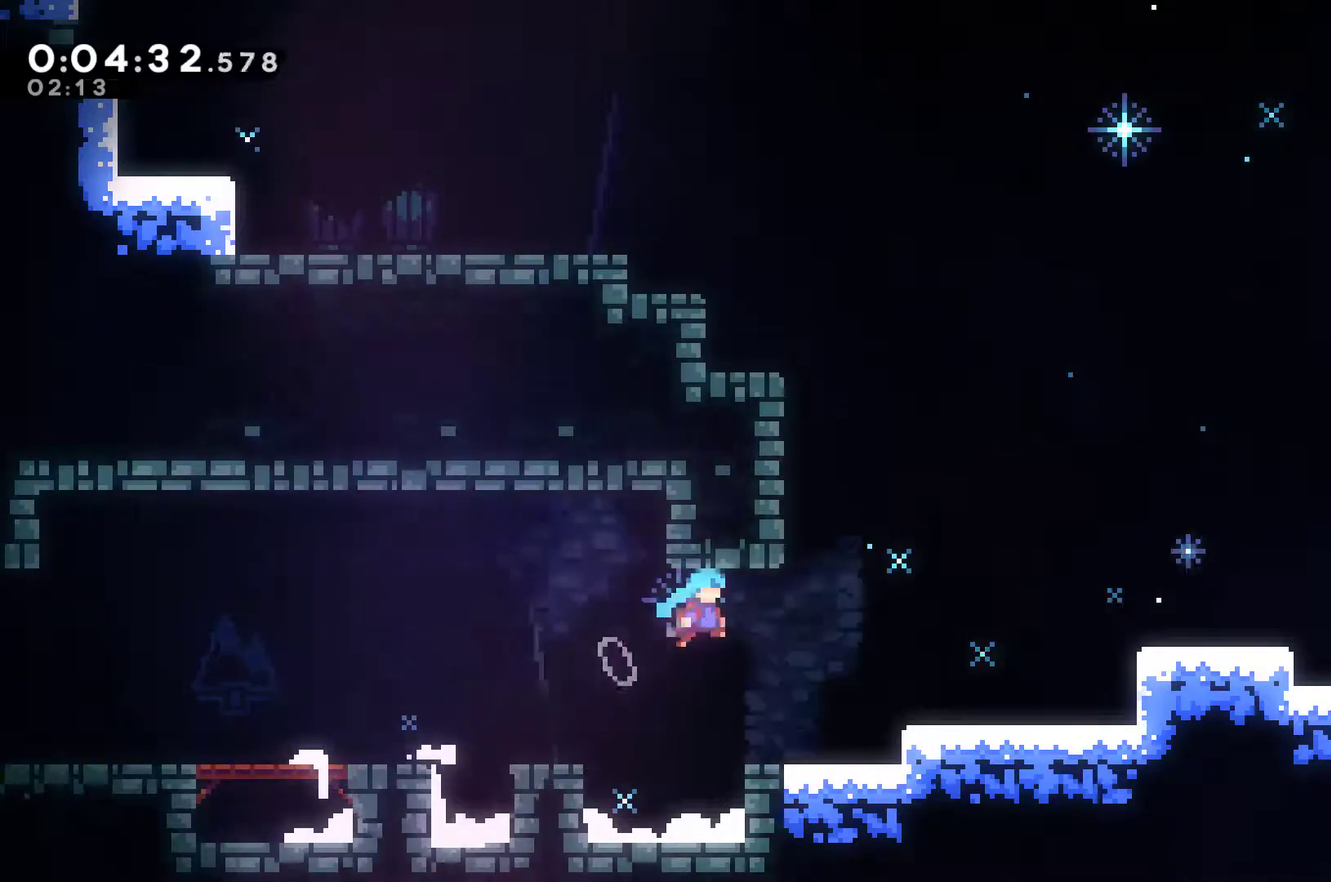
{"buttons": ["A", "X", "DPAD_RIGHT"], "left_stick": "center", "events": [[100, "A", "up"], [133, "X", "up"], [300, "A", "down"], [500, "X", "down"]]}
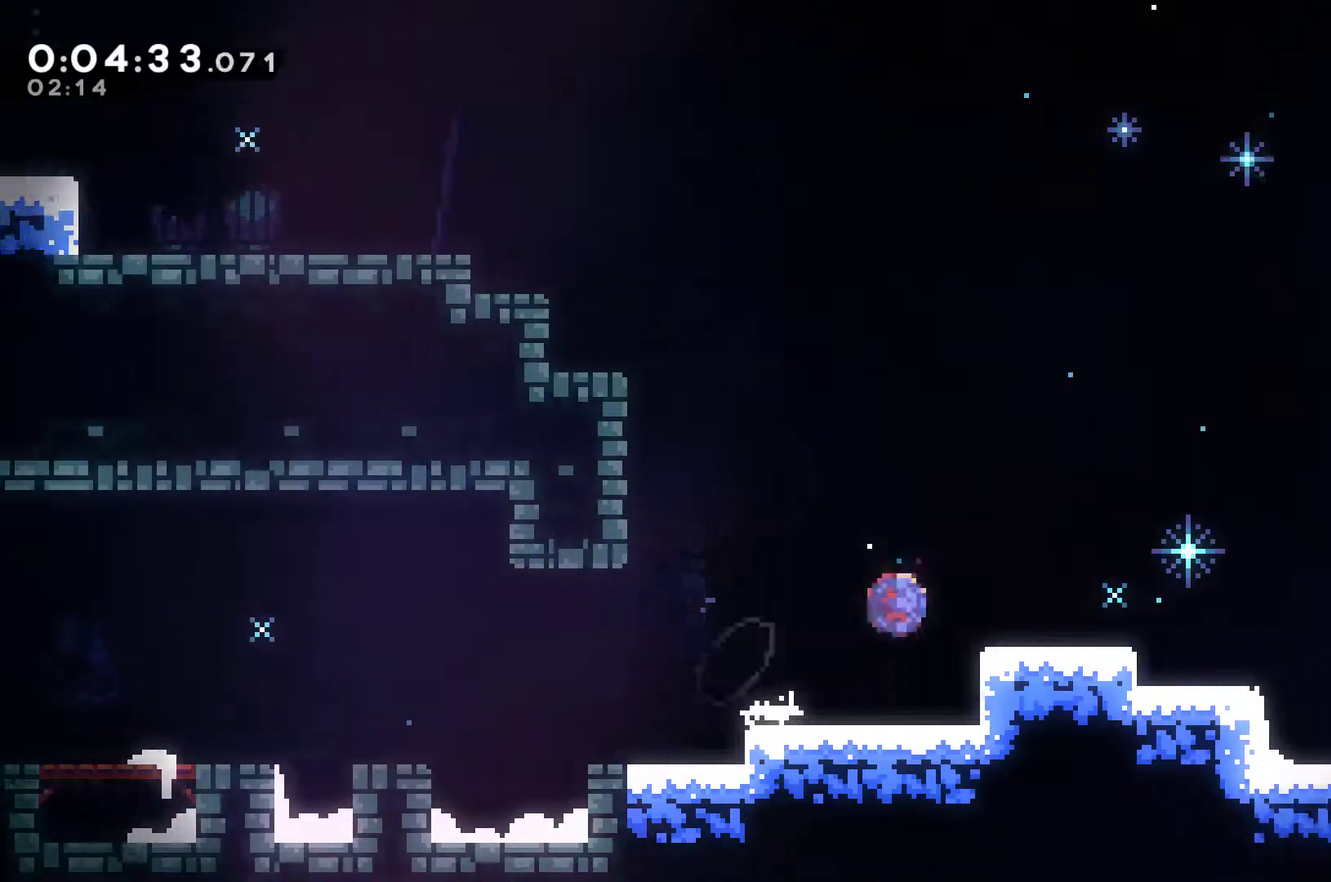
{"buttons": ["DPAD_DOWN", "DPAD_RIGHT"], "left_stick": "center", "events": [[33, "A", "up"], [267, "DPAD_DOWN", "down"], [333, "A", "down"], [500, "A", "up"], [500, "X", "up"]]}
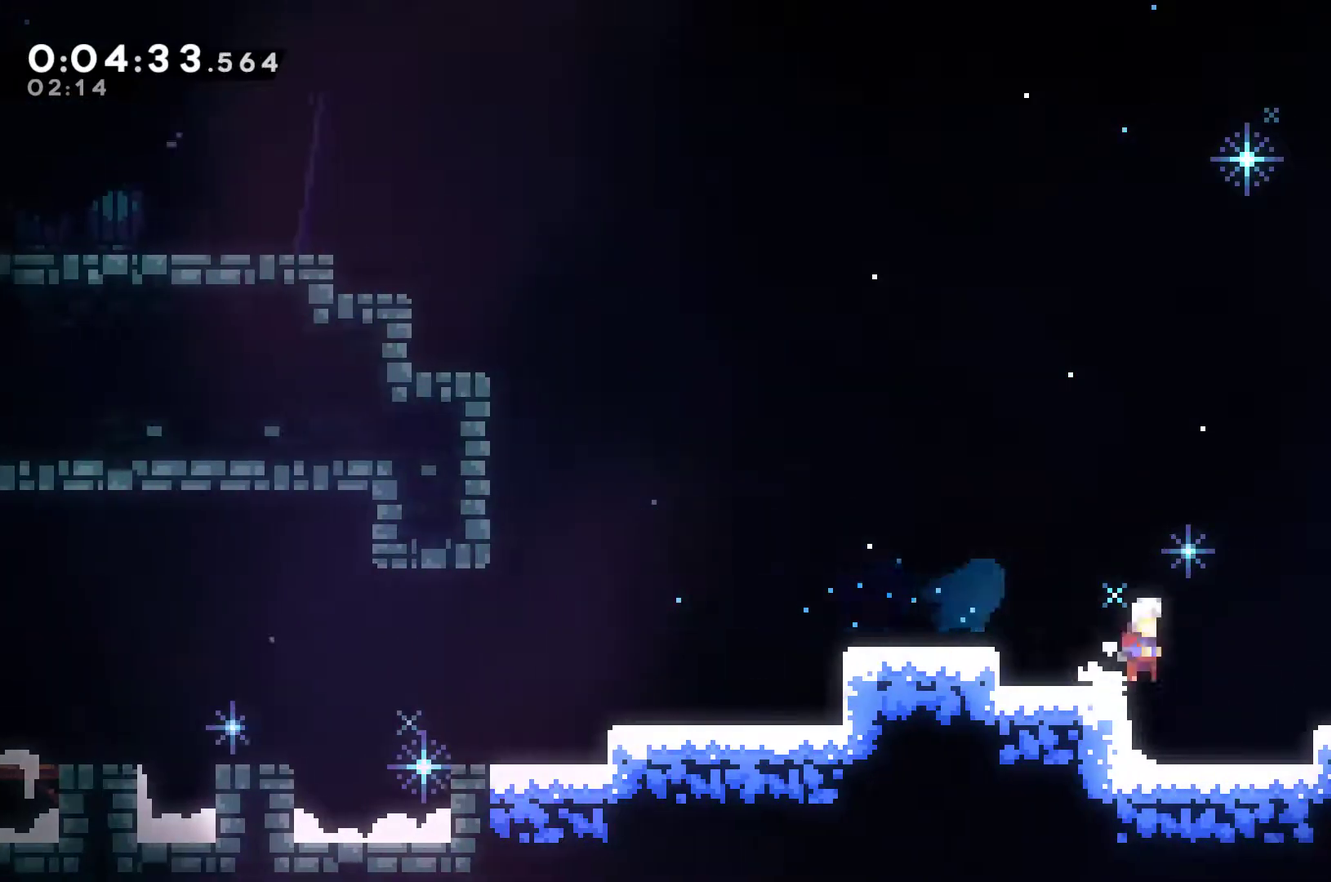
{"buttons": ["A", "X", "DPAD_RIGHT"], "left_stick": "center", "events": [[33, "DPAD_DOWN", "up"], [100, "A", "down"], [133, "DPAD_DOWN", "down"], [233, "A", "up"], [267, "X", "down"], [400, "A", "down"], [500, "DPAD_DOWN", "up"]]}
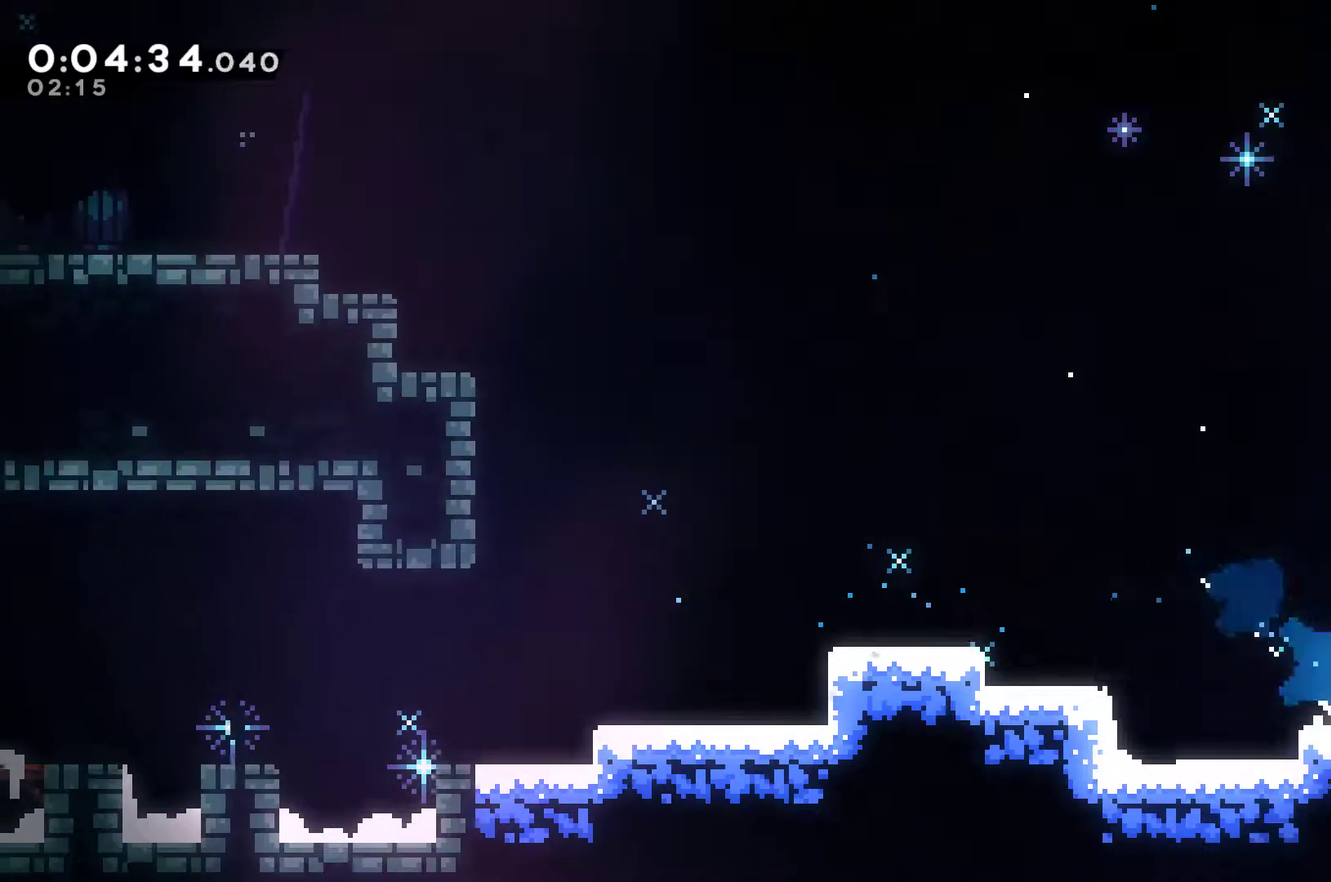
{"buttons": ["A", "X", "DPAD_RIGHT"], "left_stick": "center", "events": []}
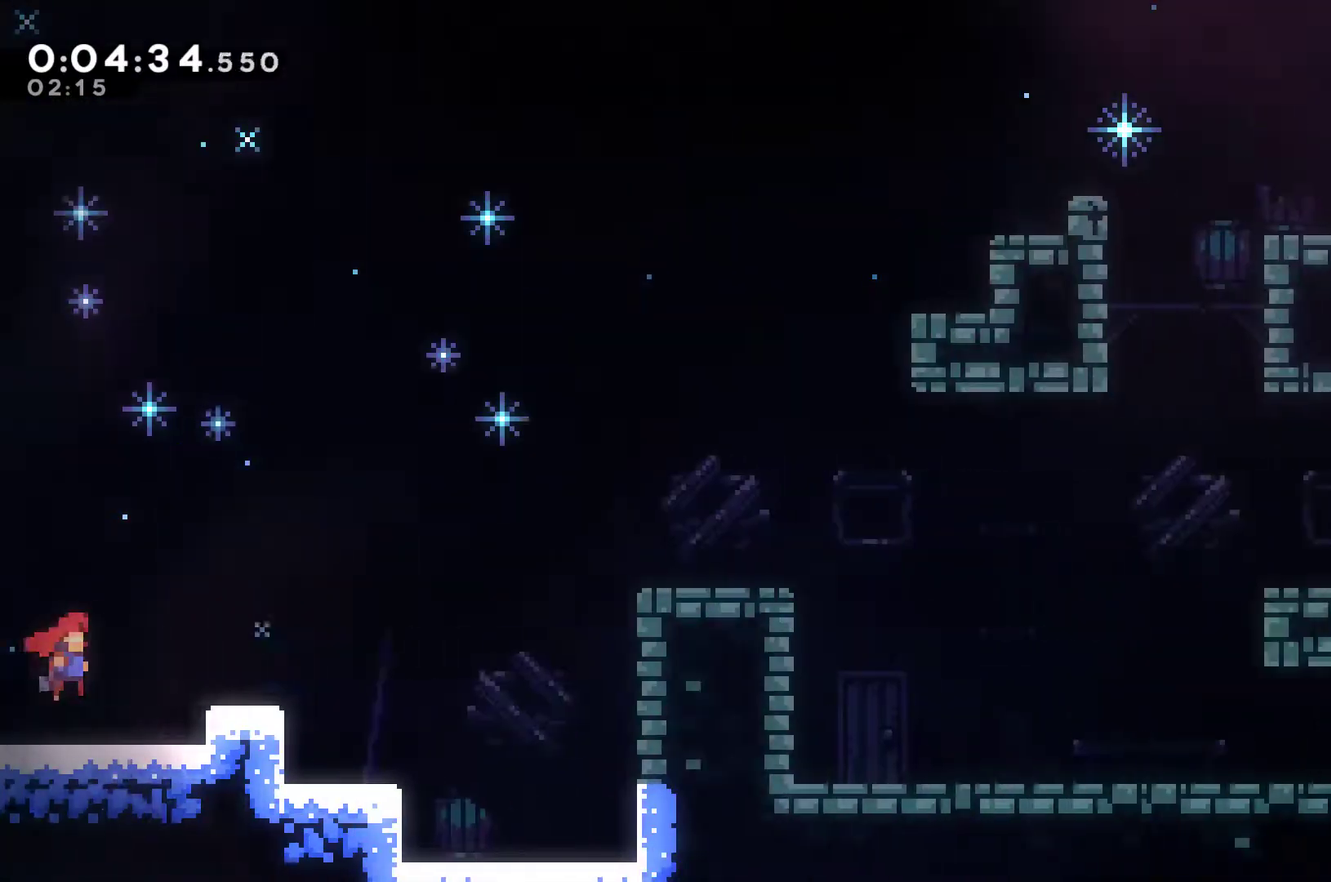
{"buttons": ["X", "DPAD_UP", "DPAD_RIGHT"], "left_stick": "center", "events": [[300, "A", "up"], [367, "DPAD_UP", "down"], [367, "X", "up"], [433, "X", "down"]]}
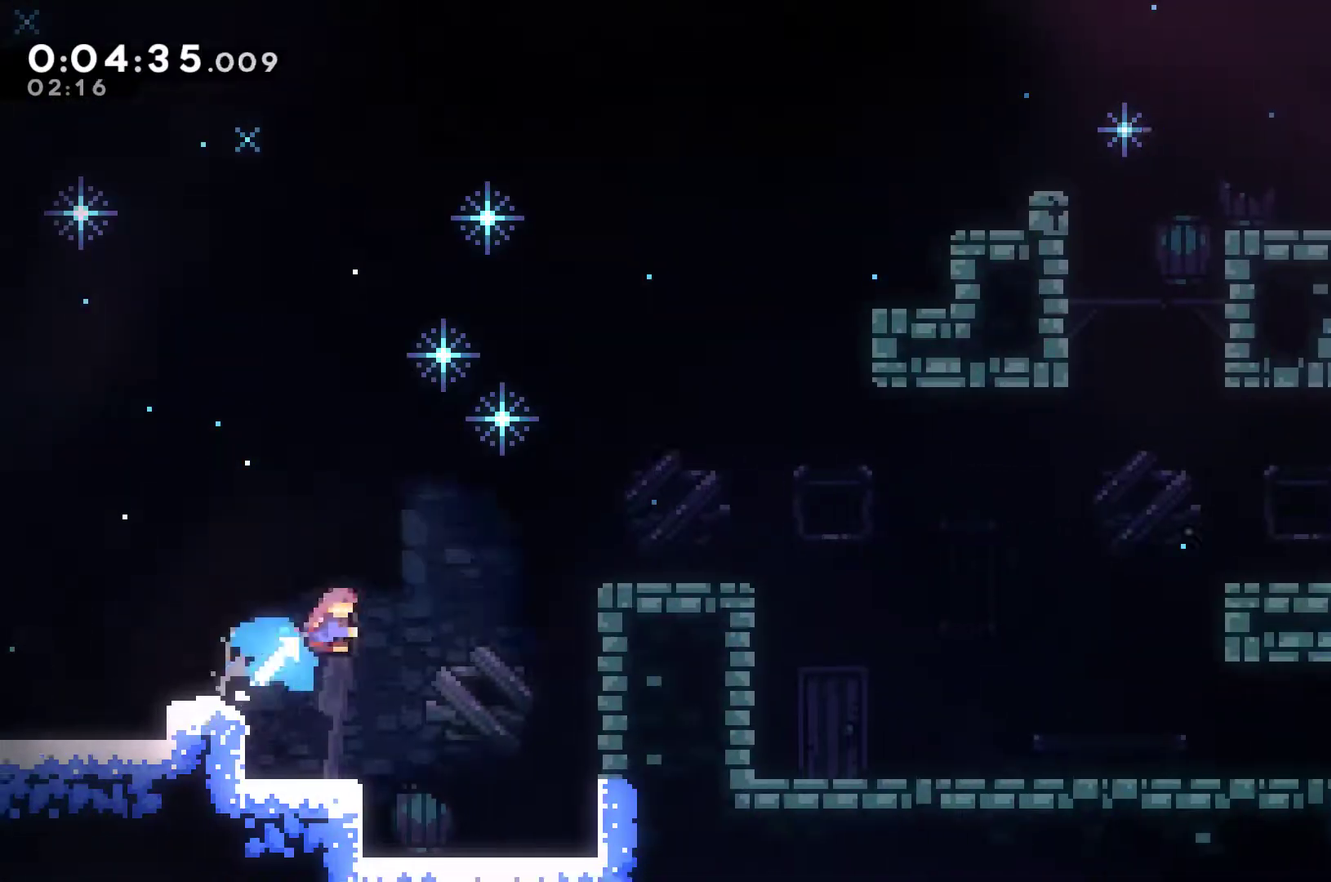
{"buttons": ["DPAD_RIGHT"], "left_stick": "center", "events": [[167, "X", "up"], [233, "DPAD_UP", "up"]]}
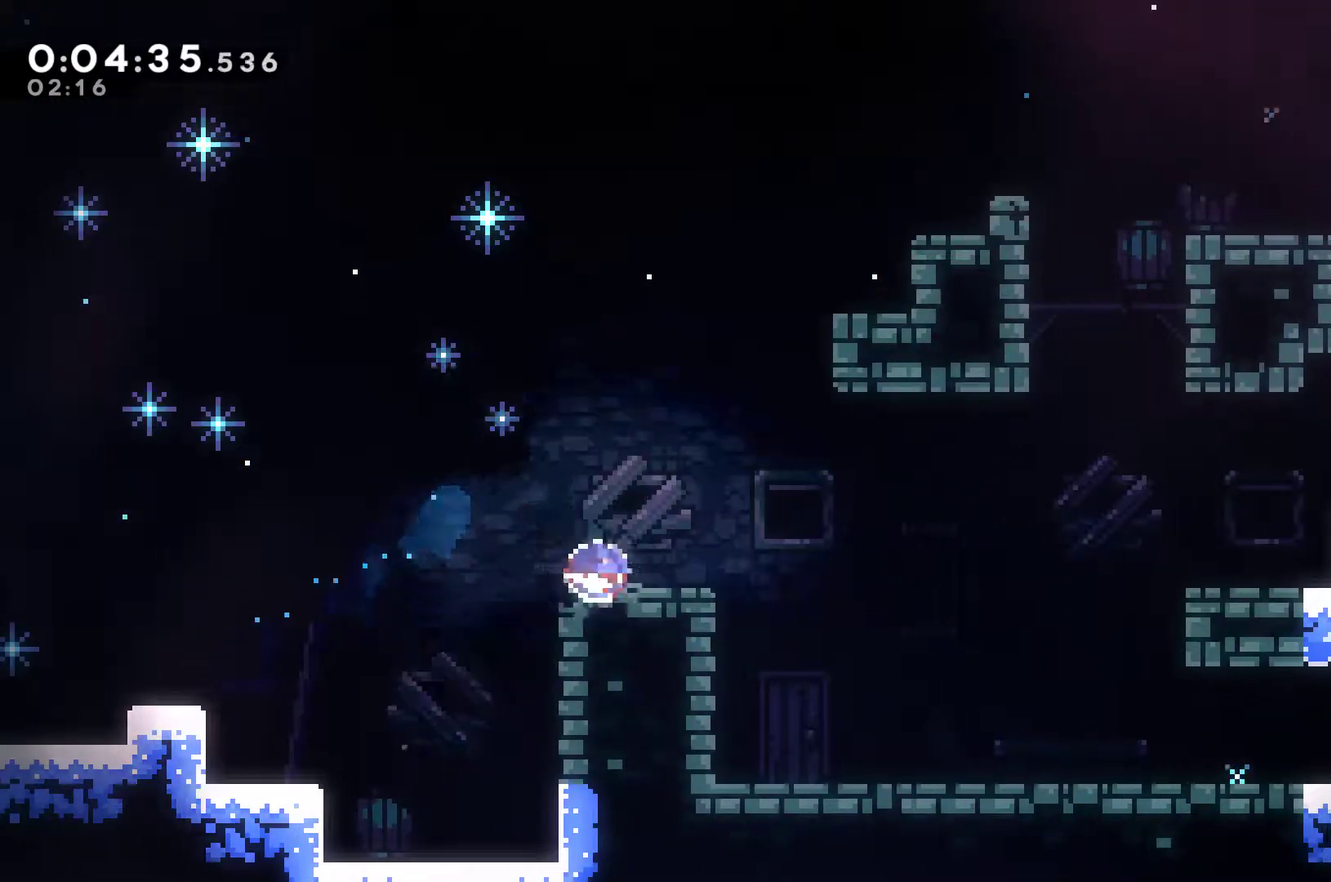
{"buttons": ["DPAD_RIGHT"], "left_stick": "center", "events": [[33, "DPAD_DOWN", "down"], [67, "A", "down"], [67, "X", "down"], [167, "DPAD_DOWN", "up"], [200, "A", "up"], [200, "X", "up"]]}
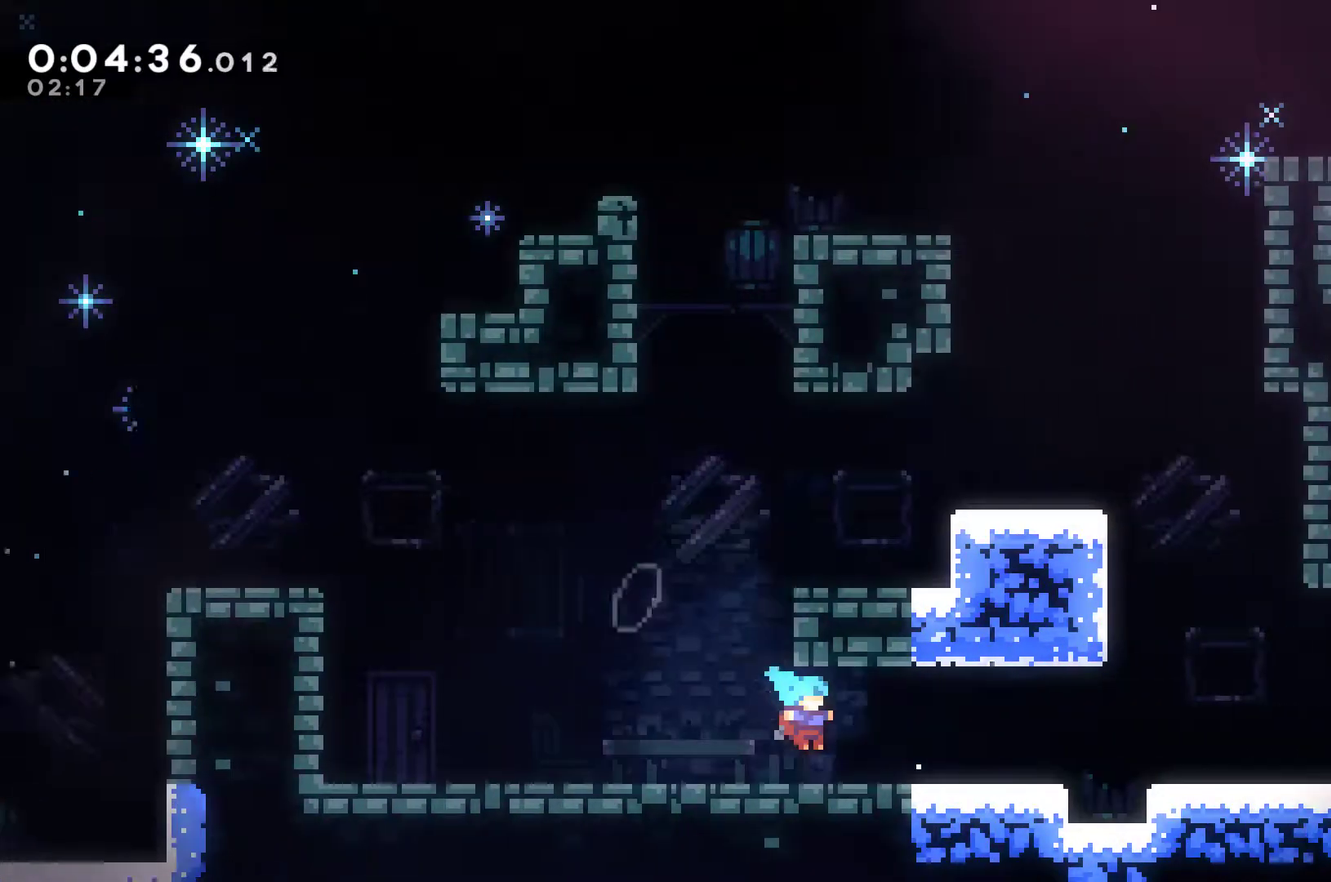
{"buttons": ["A", "DPAD_RIGHT"], "left_stick": "center", "events": [[67, "DPAD_DOWN", "down"], [100, "A", "down"], [100, "X", "down"], [200, "DPAD_DOWN", "up"], [233, "A", "up"], [267, "X", "up"], [433, "A", "down"]]}
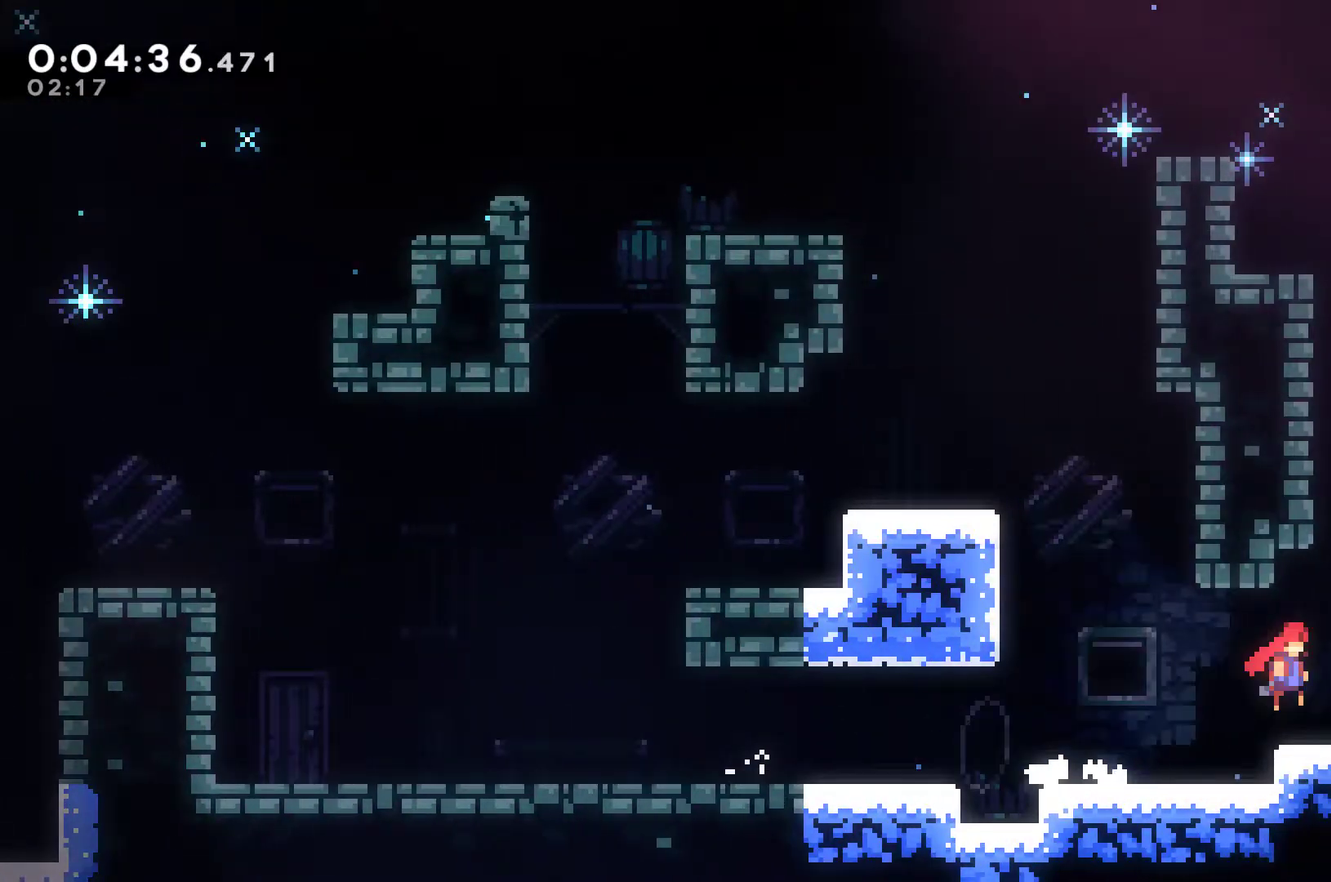
{"buttons": ["A", "X", "DPAD_RIGHT"], "left_stick": "center", "events": [[67, "A", "up"], [67, "X", "down"], [100, "DPAD_DOWN", "down"], [200, "A", "down"], [267, "DPAD_DOWN", "up"]]}
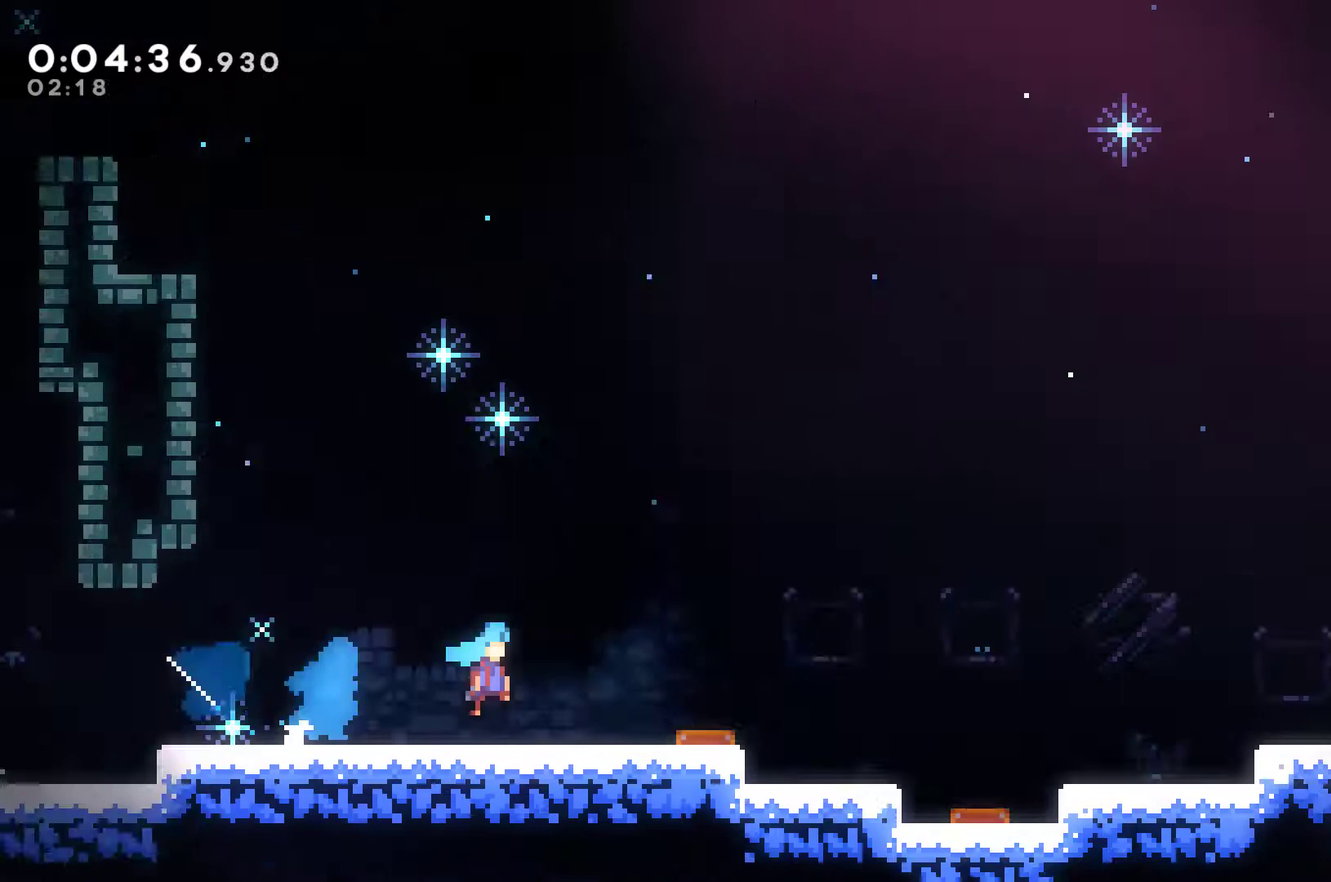
{"buttons": ["A", "X", "DPAD_RIGHT"], "left_stick": "center", "events": []}
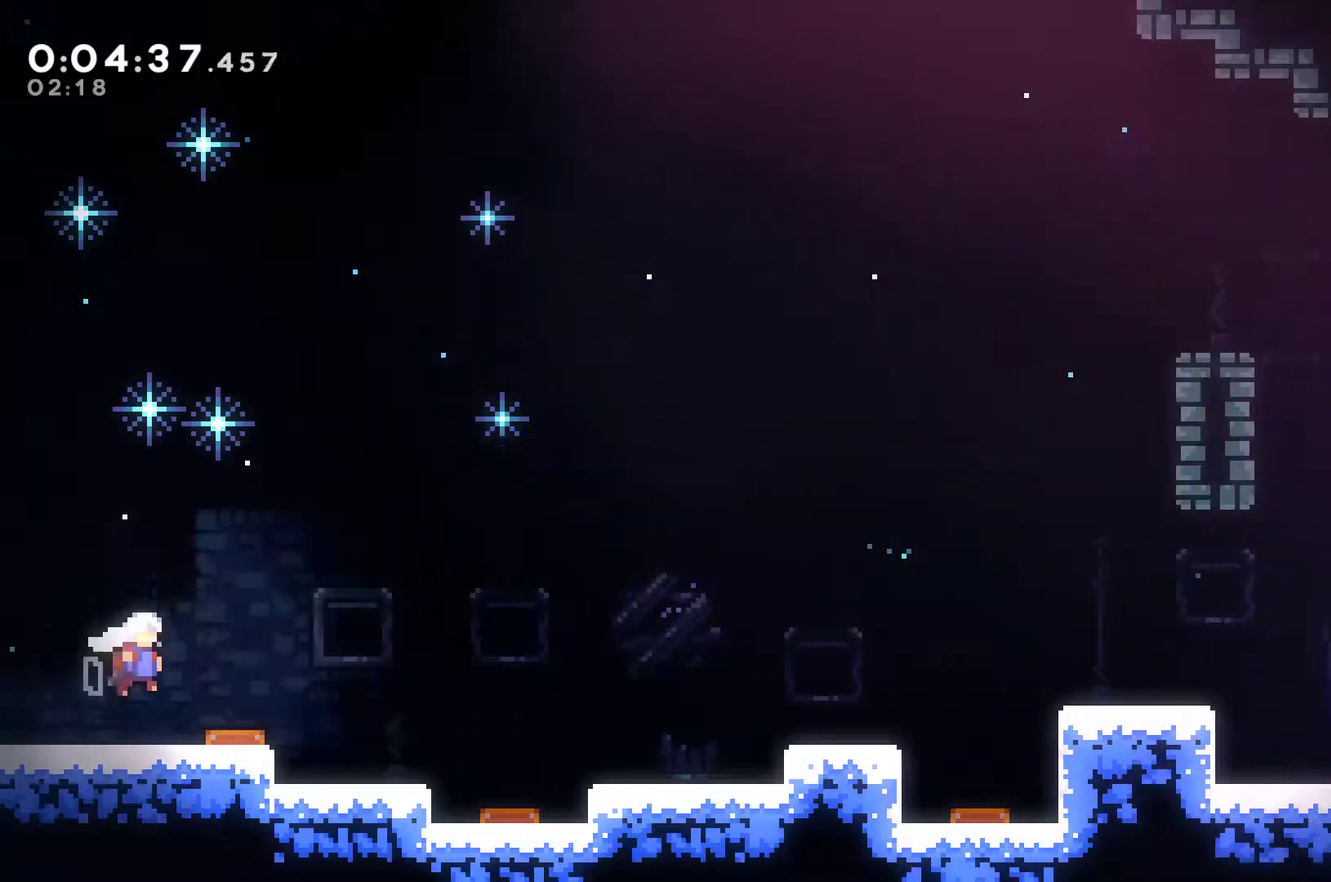
{"buttons": ["DPAD_RIGHT"], "left_stick": "center", "events": [[133, "A", "up"], [167, "X", "up"], [233, "X", "down"], [333, "X", "up"]]}
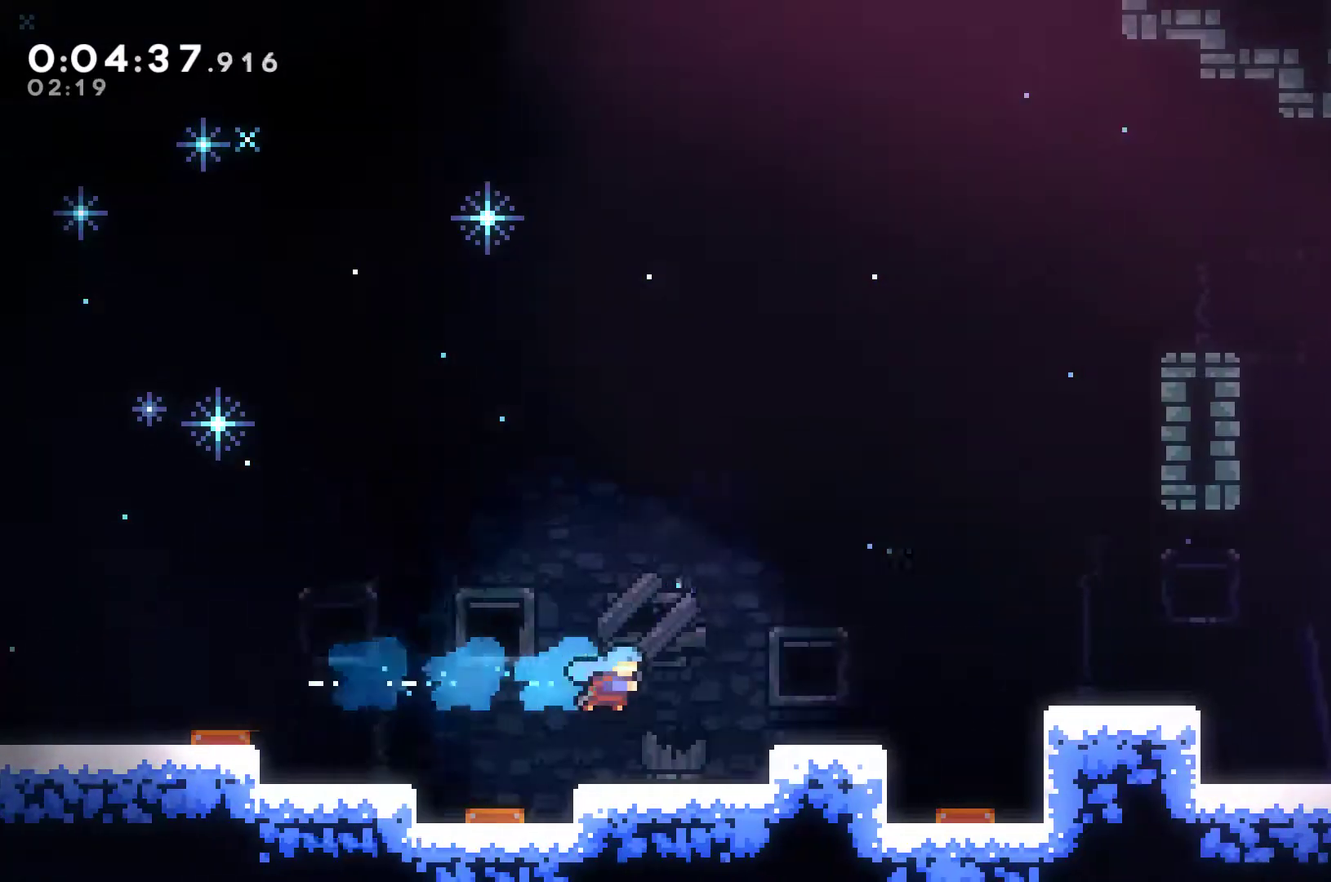
{"buttons": ["DPAD_RIGHT"], "left_stick": "center", "events": [[167, "A", "down"], [167, "X", "down"], [467, "A", "up"], [467, "X", "up"]]}
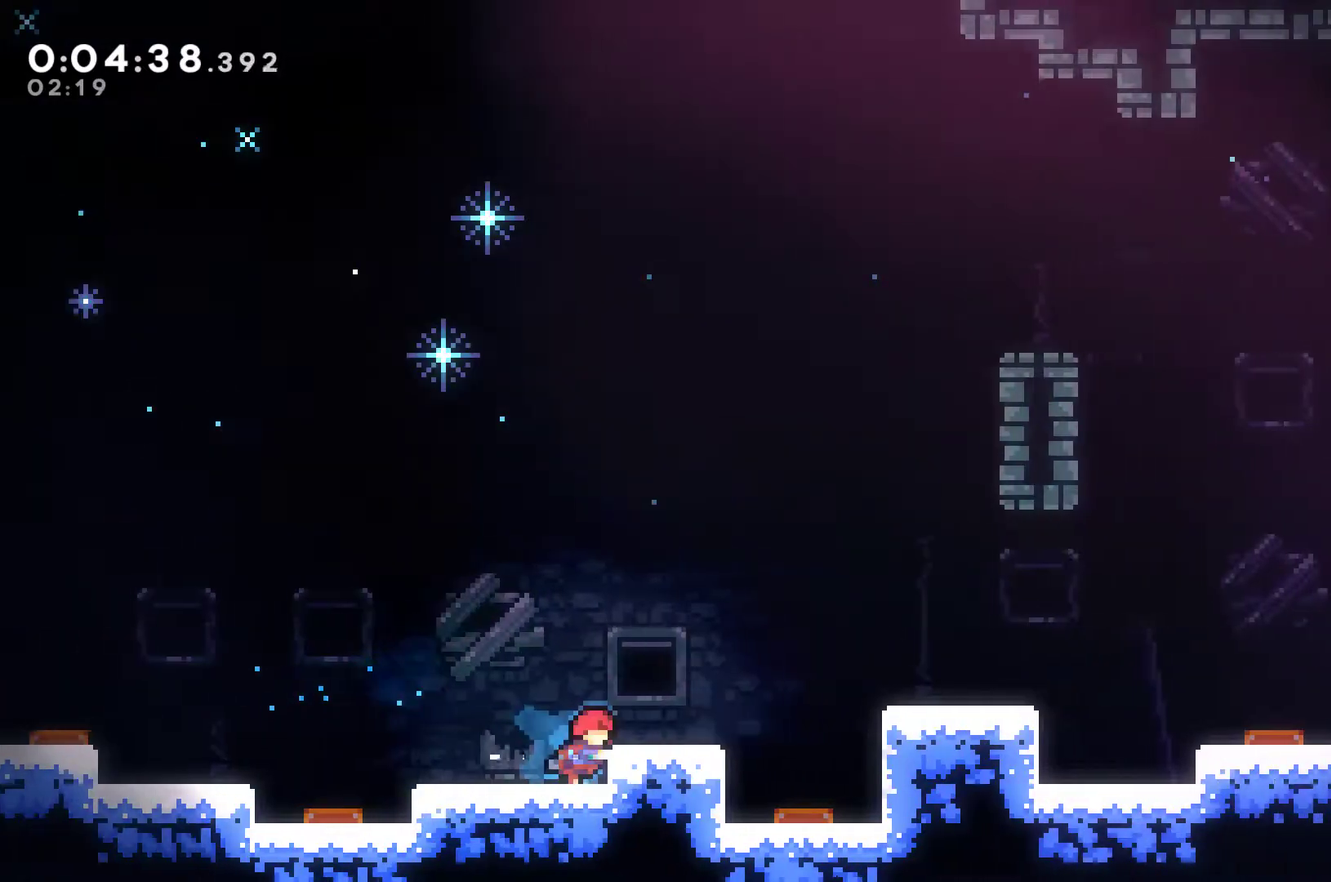
{"buttons": ["A", "X", "DPAD_RIGHT"], "left_stick": "center", "events": [[133, "A", "down"], [267, "A", "up"], [333, "X", "down"], [400, "A", "down"]]}
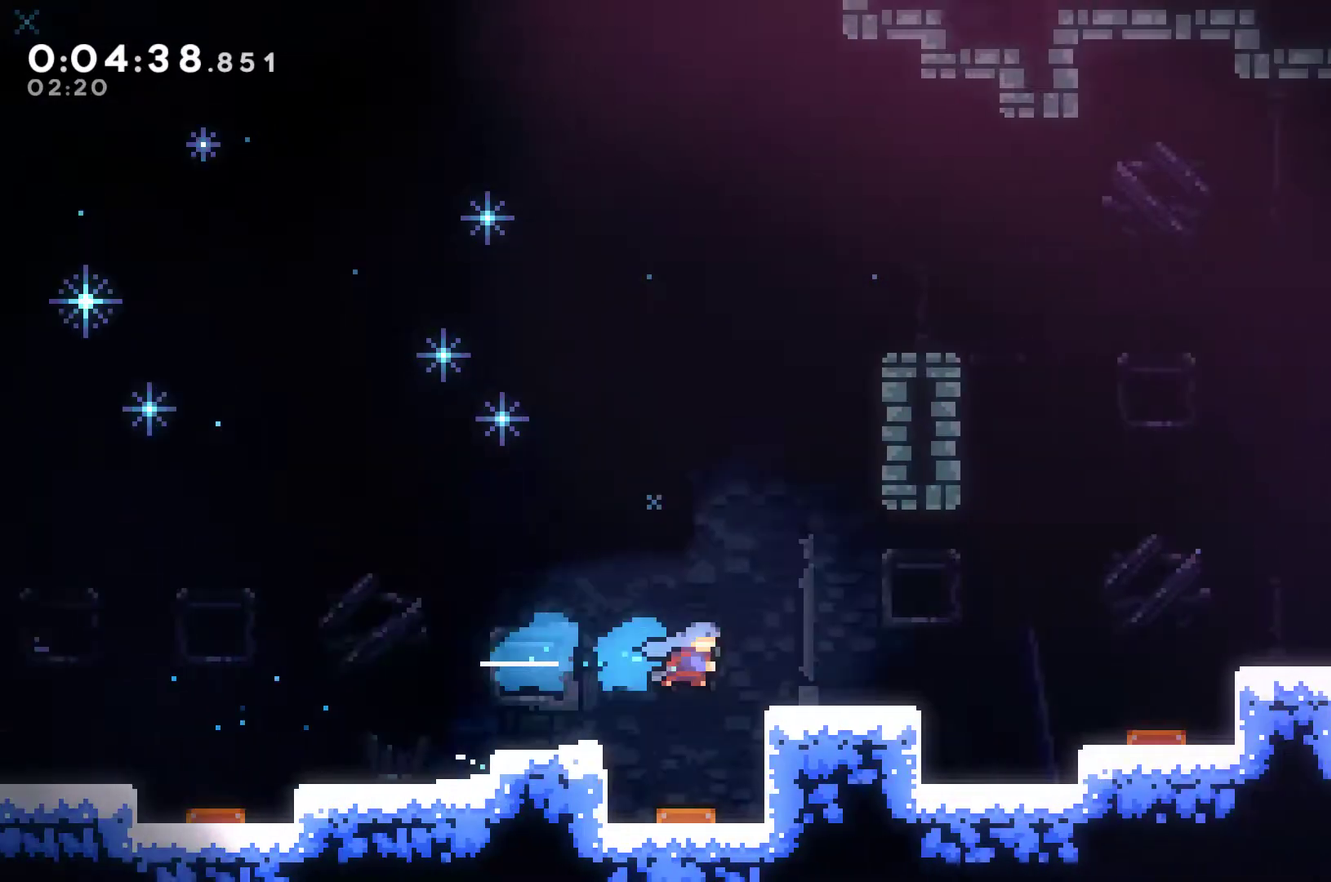
{"buttons": ["A", "X", "DPAD_RIGHT"], "left_stick": "center", "events": [[100, "A", "up"], [100, "X", "up"], [300, "X", "down"], [333, "A", "down"]]}
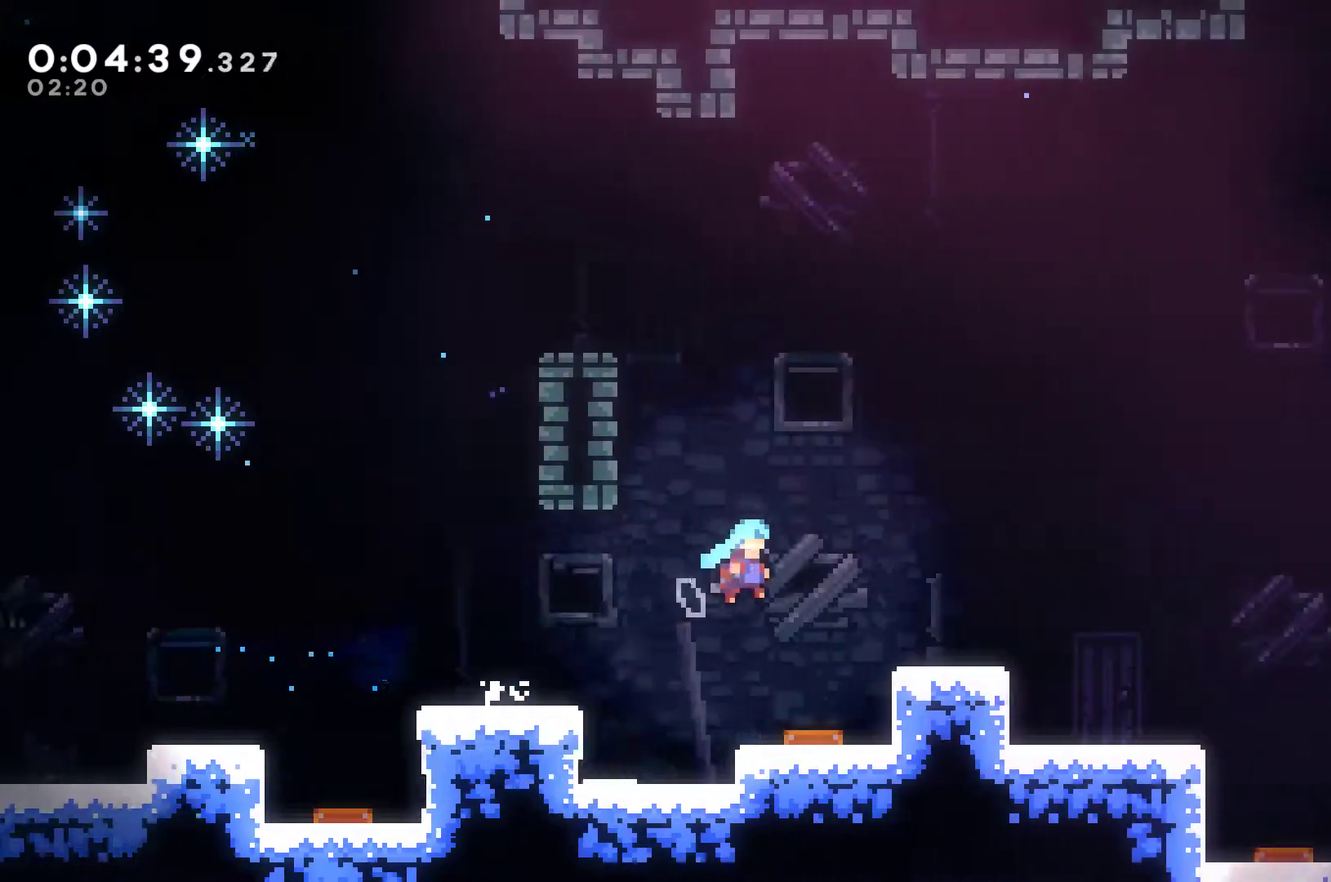
{"buttons": ["DPAD_RIGHT"], "left_stick": "center", "events": [[33, "A", "up"], [67, "X", "up"], [300, "X", "down"], [367, "A", "down"], [467, "A", "up"], [500, "X", "up"]]}
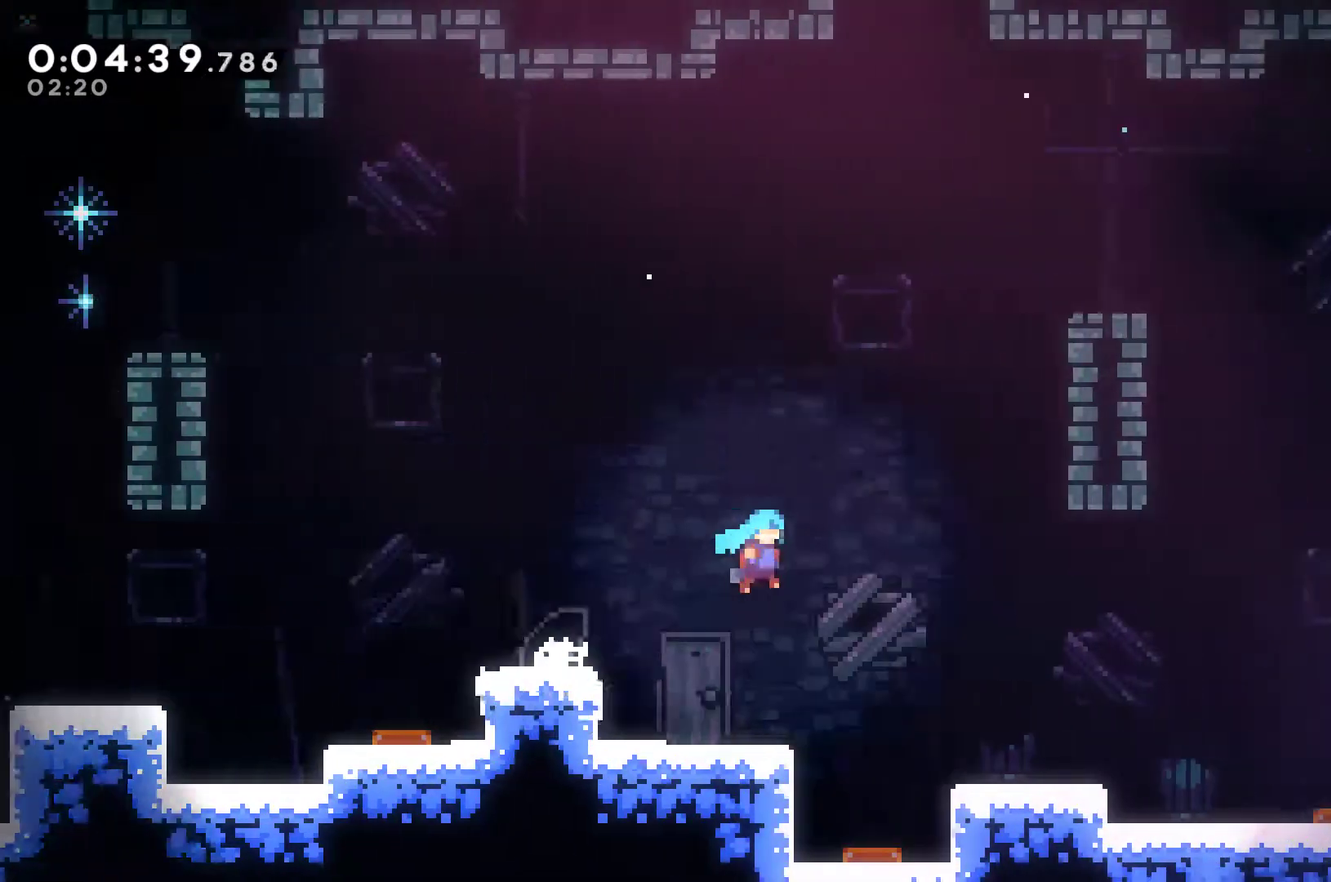
{"buttons": ["A", "X", "DPAD_RIGHT"], "left_stick": "center", "events": [[400, "X", "down"], [433, "A", "down"]]}
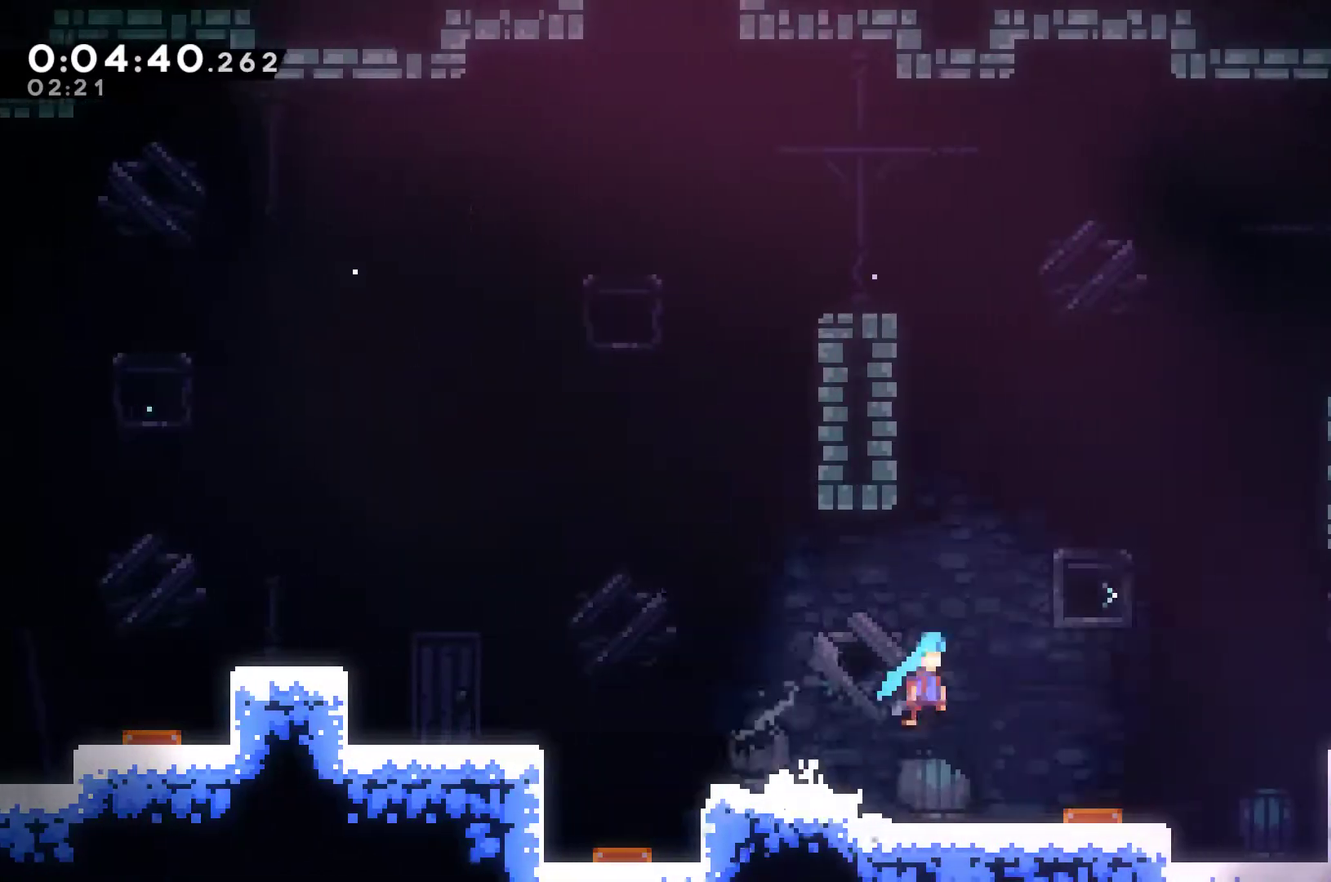
{"buttons": ["DPAD_RIGHT"], "left_stick": "center", "events": [[333, "A", "up"], [367, "X", "up"]]}
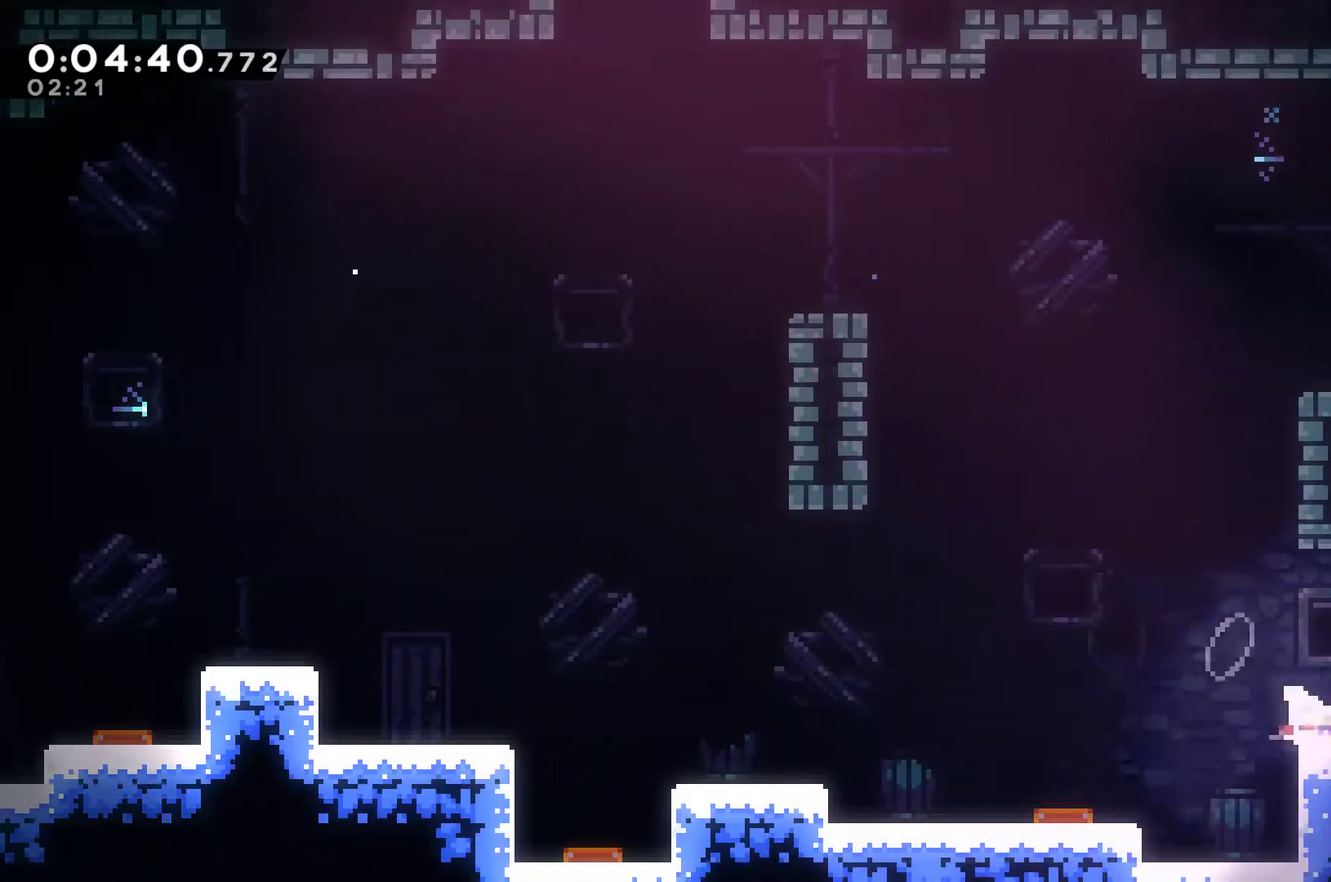
{"buttons": ["A", "X", "DPAD_RIGHT"], "left_stick": "center", "events": [[33, "DPAD_DOWN", "down"], [33, "X", "down"], [67, "A", "down"], [100, "DPAD_DOWN", "up"]]}
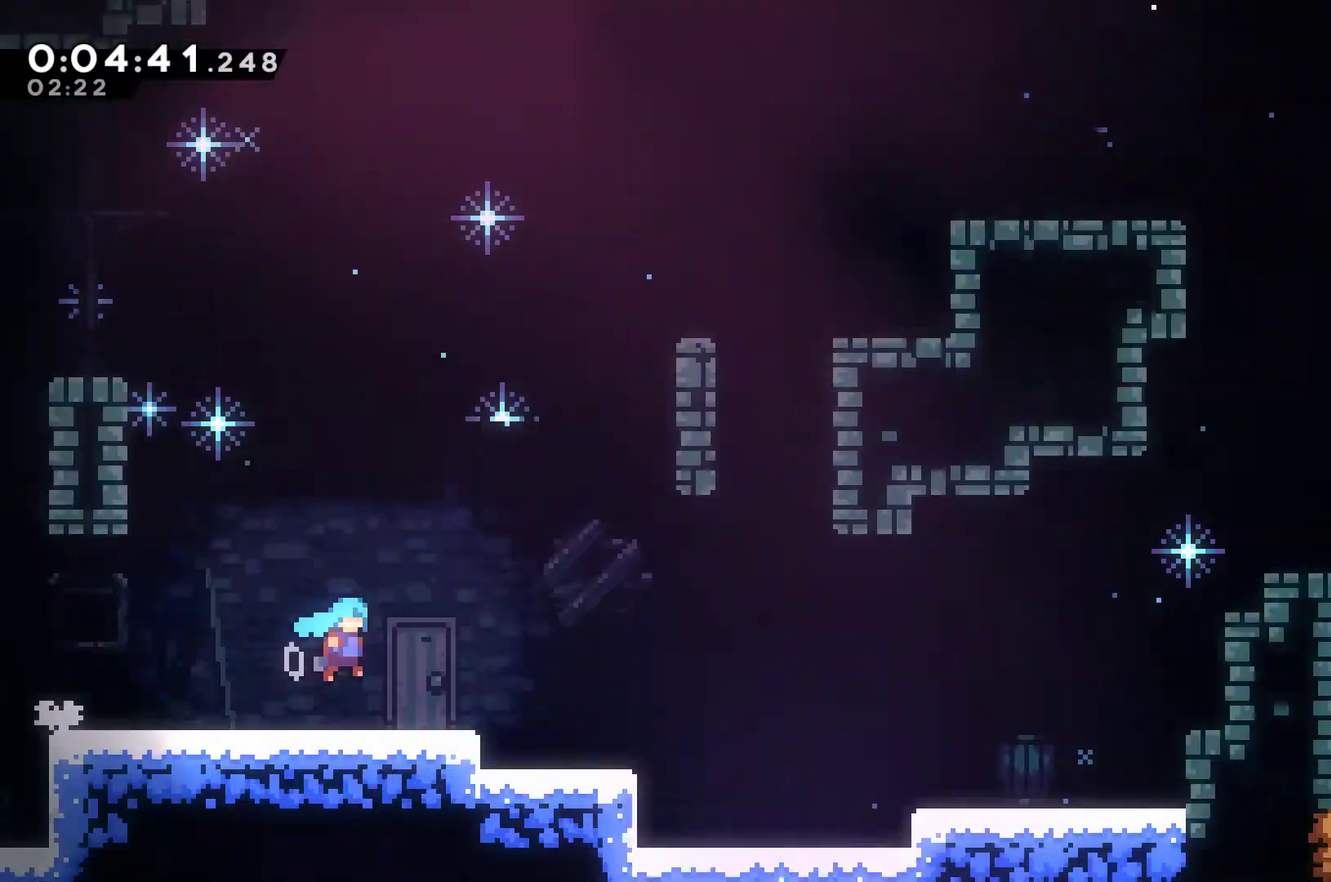
{"buttons": ["DPAD_RIGHT"], "left_stick": "center", "events": [[400, "A", "up"], [433, "X", "up"]]}
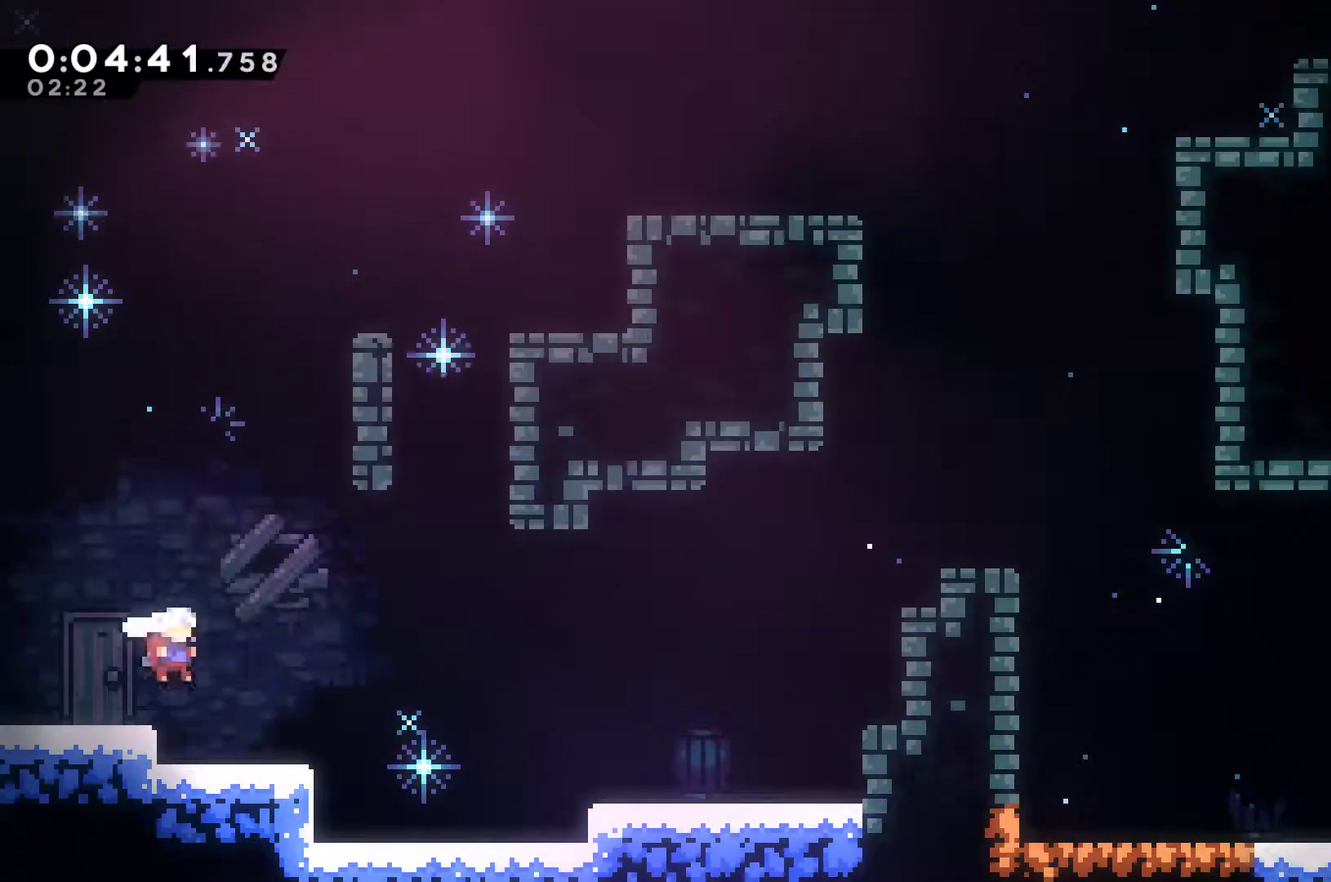
{"buttons": ["DPAD_RIGHT"], "left_stick": "center", "events": [[133, "X", "down"], [200, "X", "up"]]}
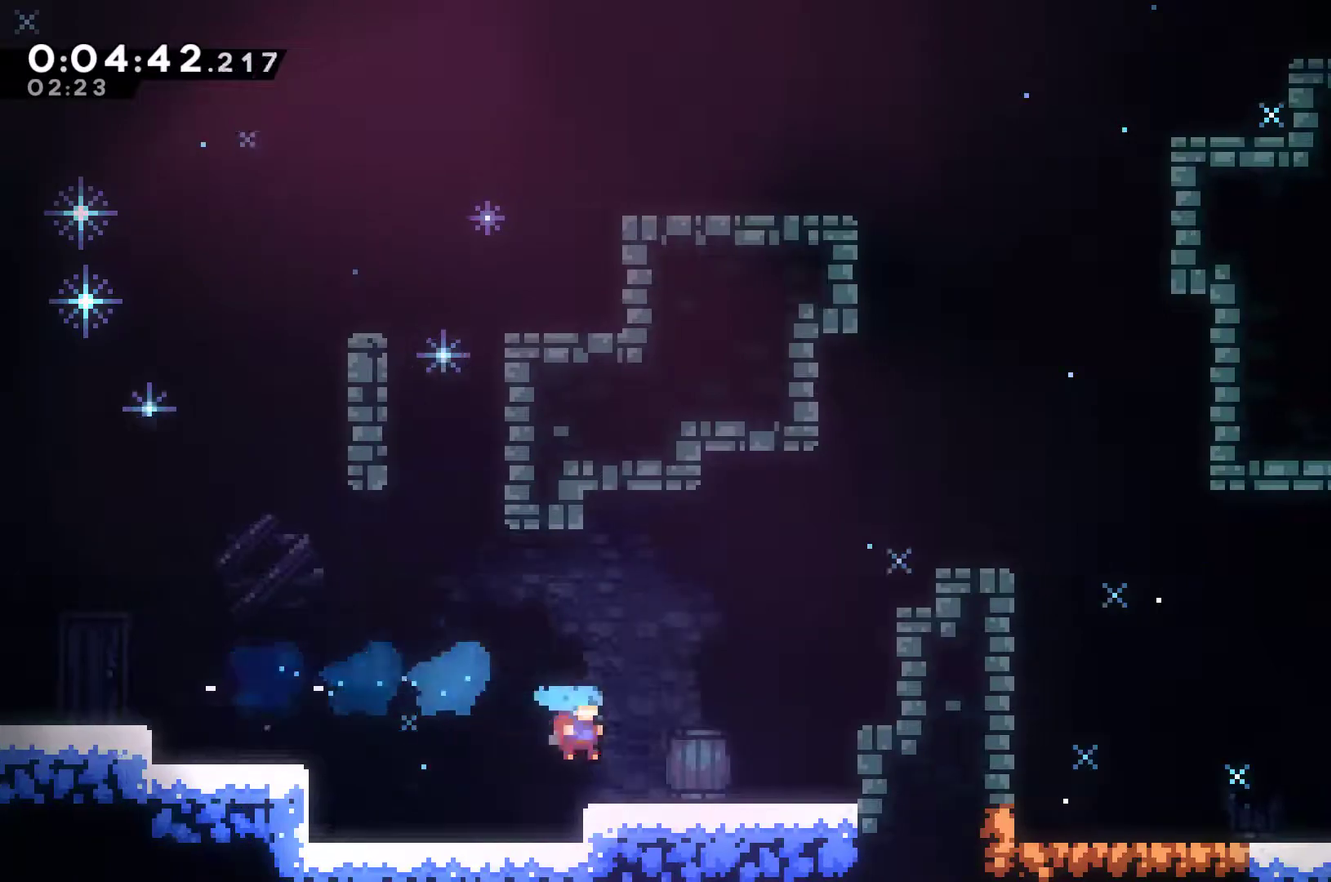
{"buttons": ["R1", "DPAD_UP", "DPAD_RIGHT"], "left_stick": "center", "events": [[133, "A", "down"], [133, "DPAD_UP", "down"], [233, "A", "up"], [267, "X", "down"], [433, "R1", "down"], [433, "X", "up"]]}
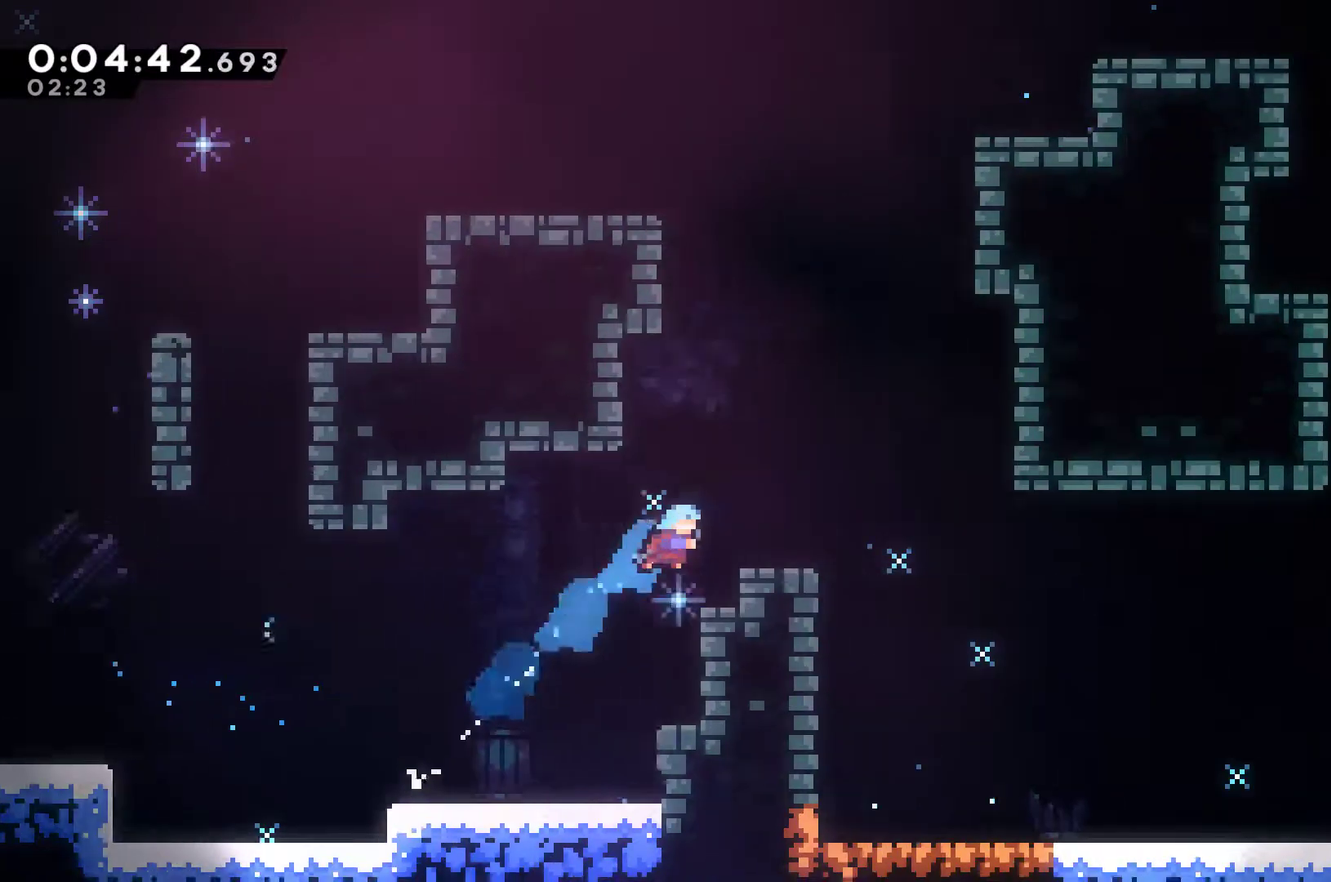
{"buttons": ["DPAD_RIGHT"], "left_stick": "center", "events": [[233, "A", "down"], [300, "A", "up"], [300, "DPAD_UP", "up"], [333, "R1", "up"]]}
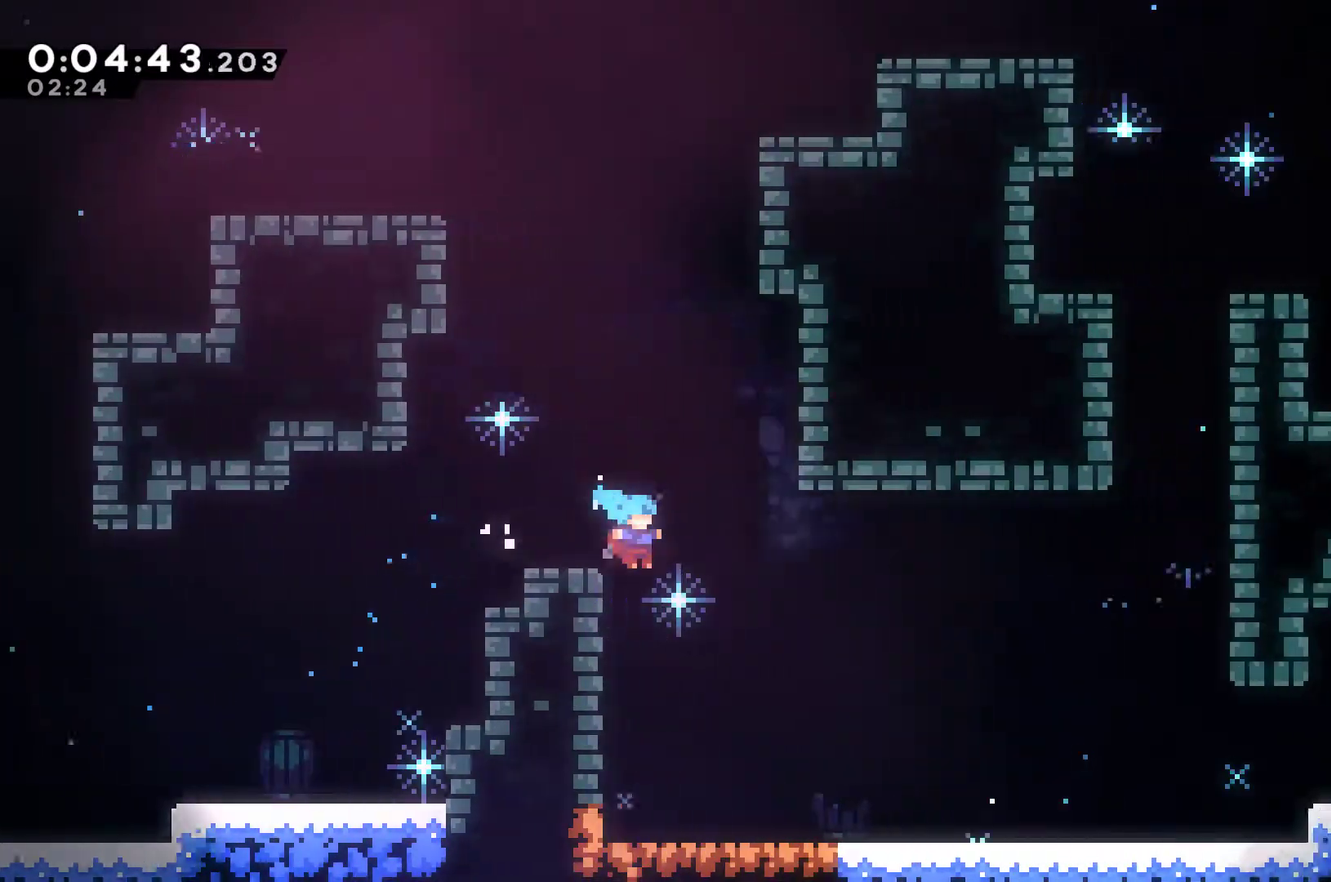
{"buttons": ["A", "X", "DPAD_RIGHT"], "left_stick": "center", "events": [[333, "DPAD_DOWN", "down"], [400, "X", "down"], [433, "A", "down"], [467, "DPAD_DOWN", "up"]]}